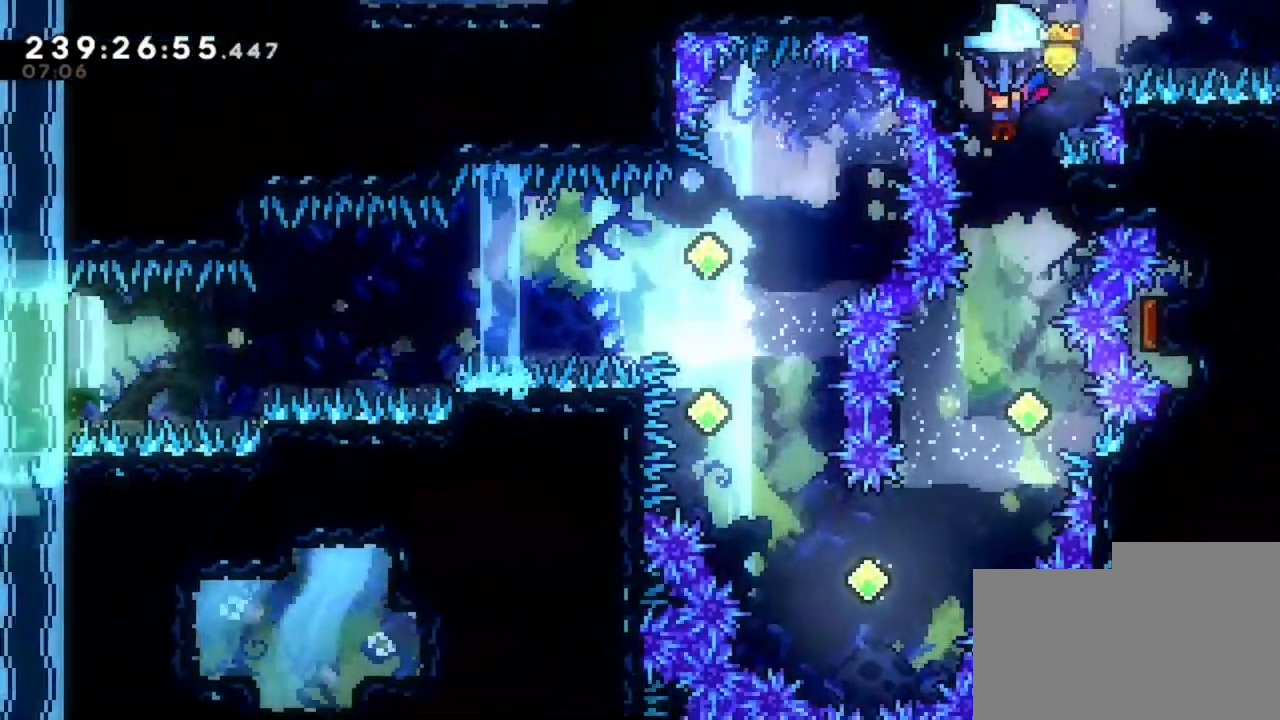
Gameplay with keyboard; each line is a JSON object with the keys held at the frame after it. "events" lists presses ("down") and releases ("up") of "d", "q", "s" and "z" between this image and that frame as [ms after this image, input, new state], when the widget could be followed in between. No other keys are recorded. Mouse input is not recorded.
{"keys": ["d"], "events": [[120, "d", "up"], [480, "d", "down"]]}
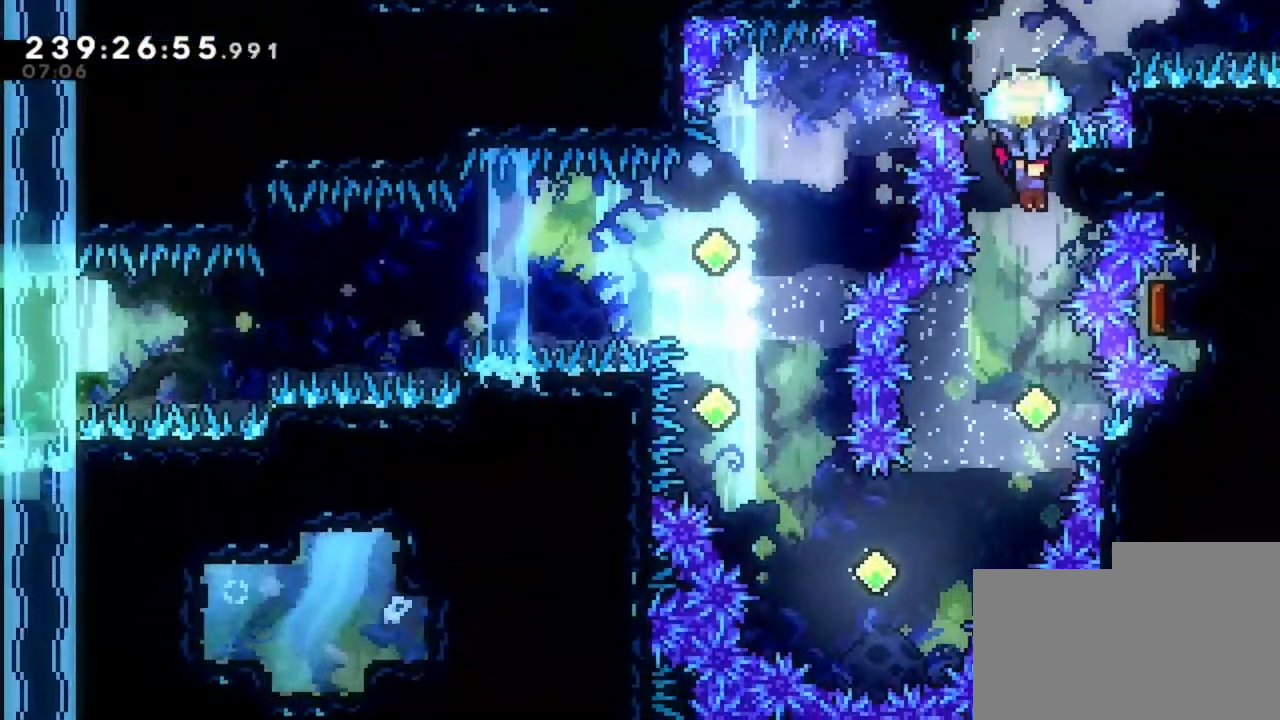
{"keys": ["d"], "events": [[40, "d", "up"], [440, "d", "down"]]}
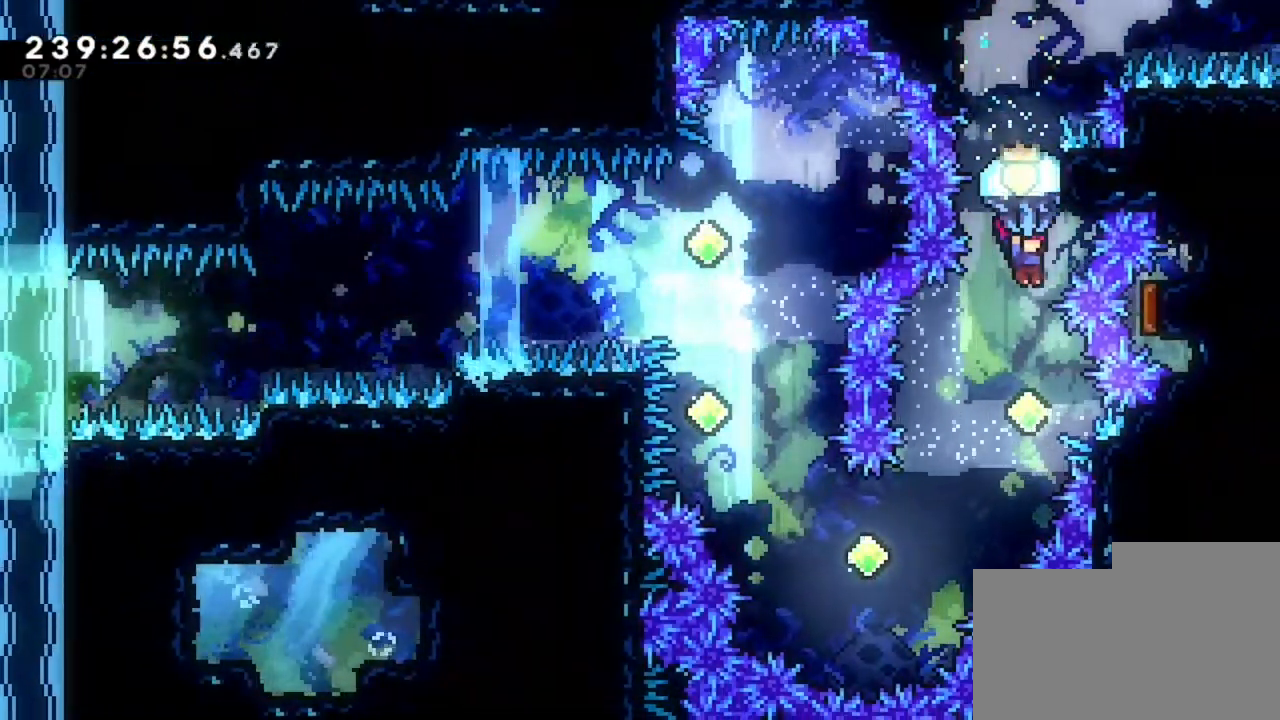
{"keys": [], "events": [[40, "d", "up"], [480, "d", "down"], [520, "d", "up"]]}
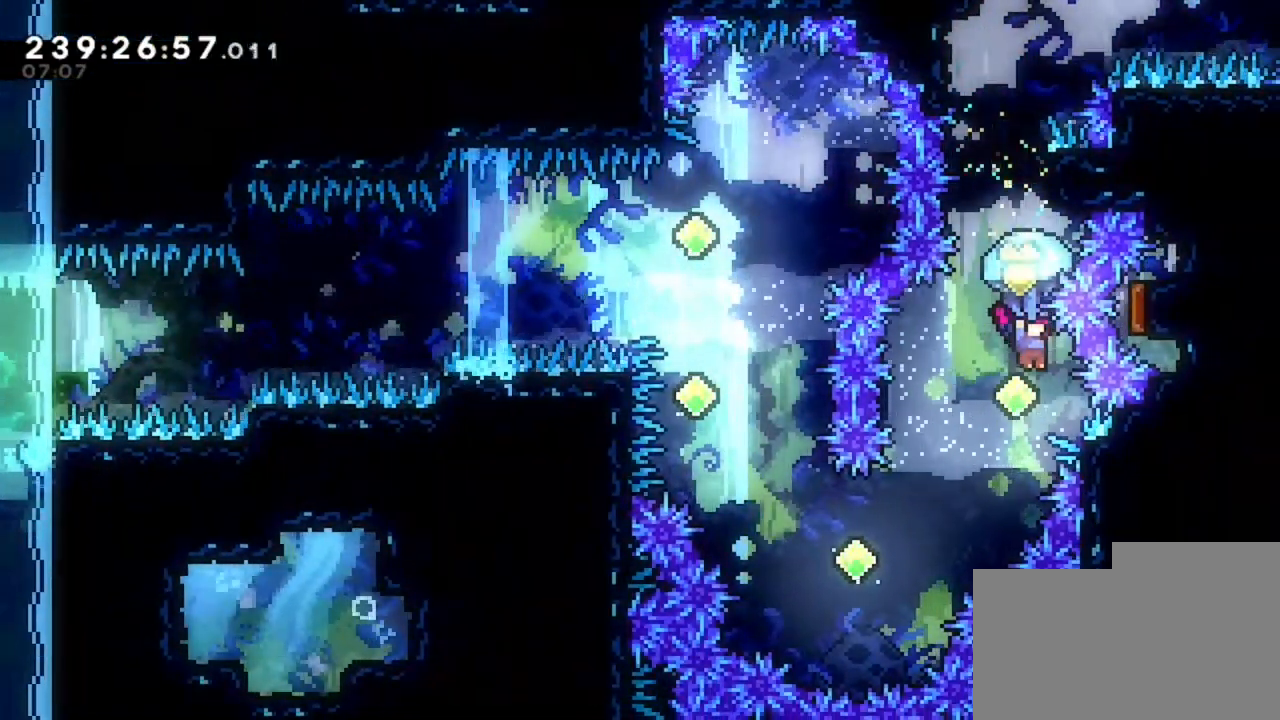
{"keys": ["q", "s"], "events": [[240, "s", "down"], [320, "q", "down"]]}
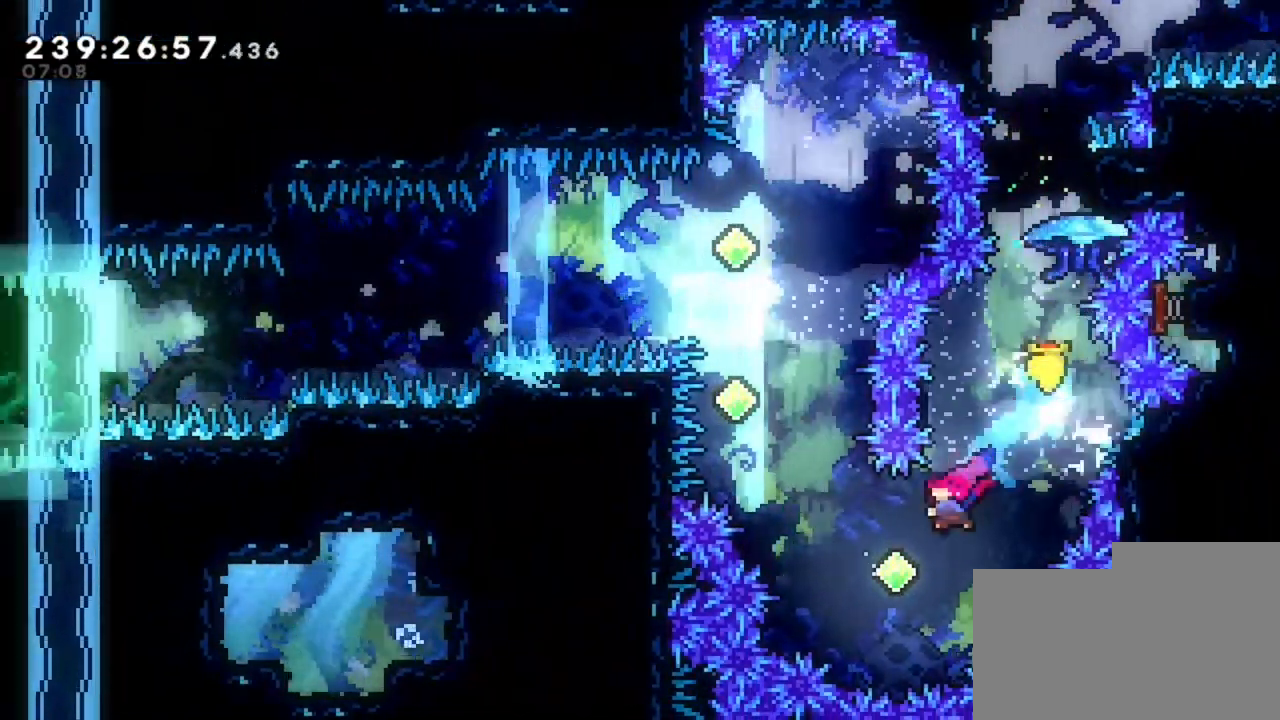
{"keys": ["z"], "events": [[40, "s", "up"], [160, "z", "down"], [240, "q", "up"]]}
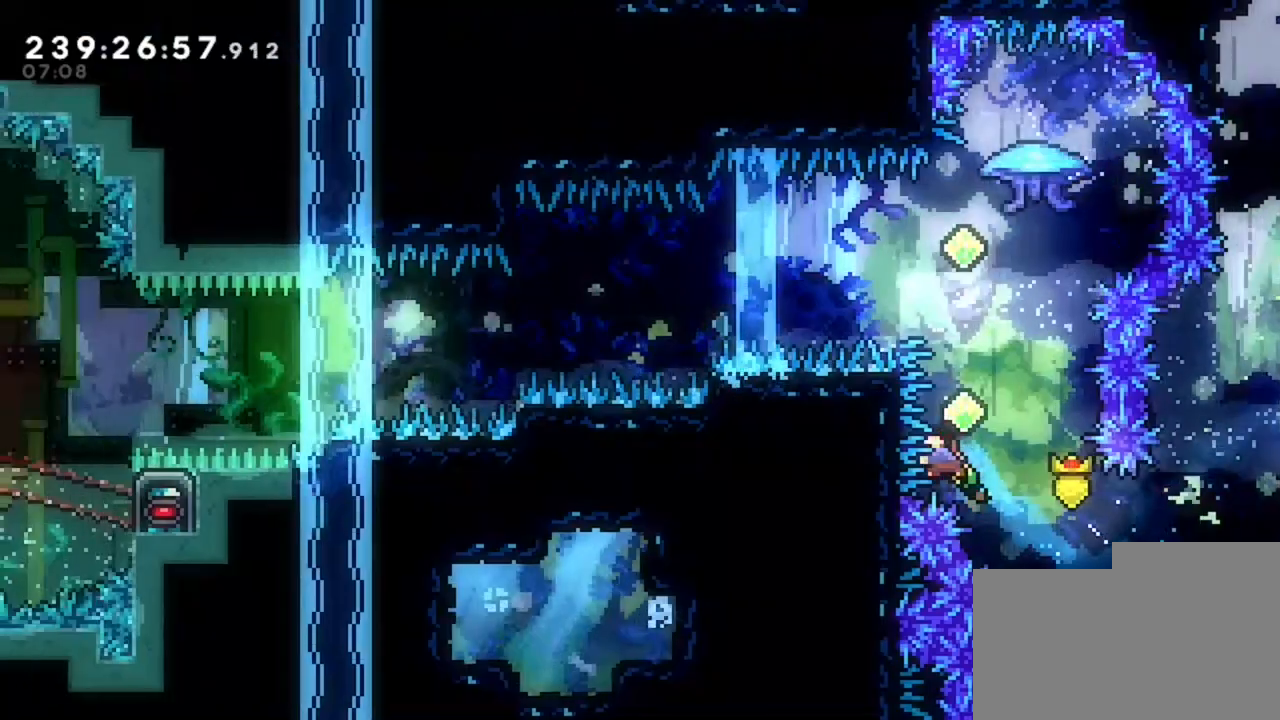
{"keys": [], "events": [[360, "z", "up"]]}
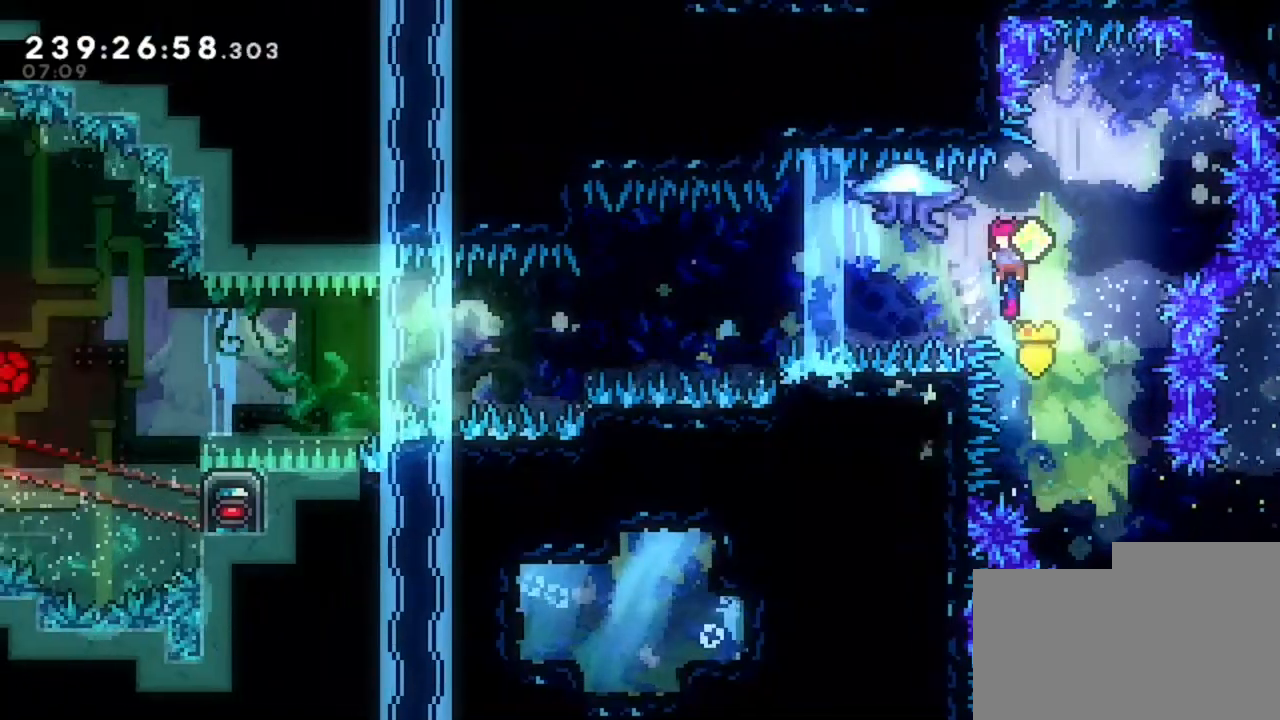
{"keys": ["q", "z"], "events": [[120, "q", "down"], [480, "z", "down"]]}
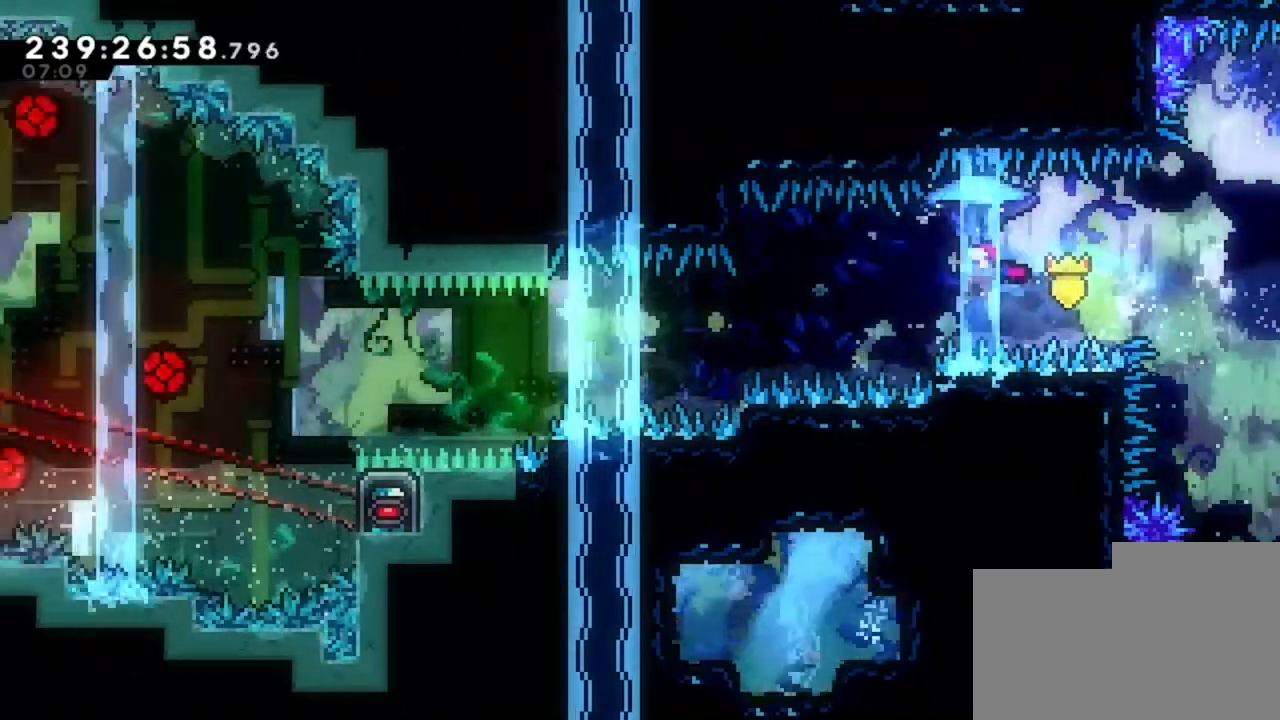
{"keys": ["q", "z"], "events": []}
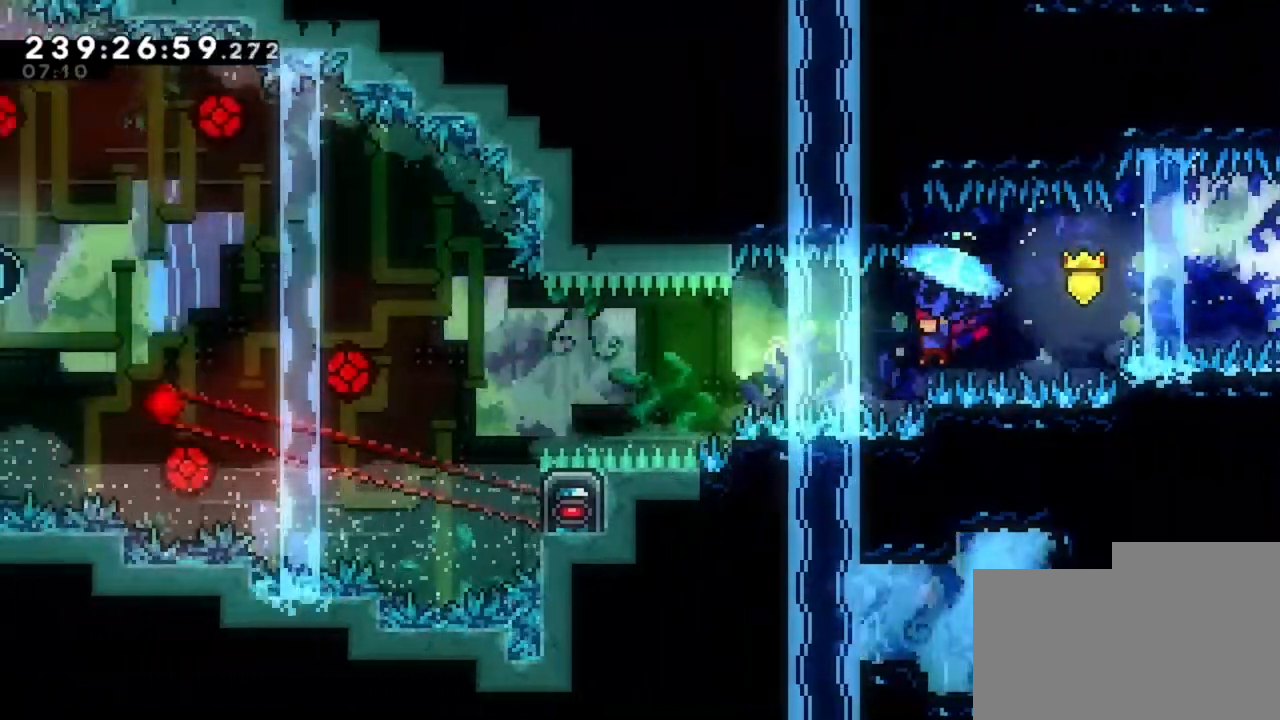
{"keys": ["q", "z"], "events": []}
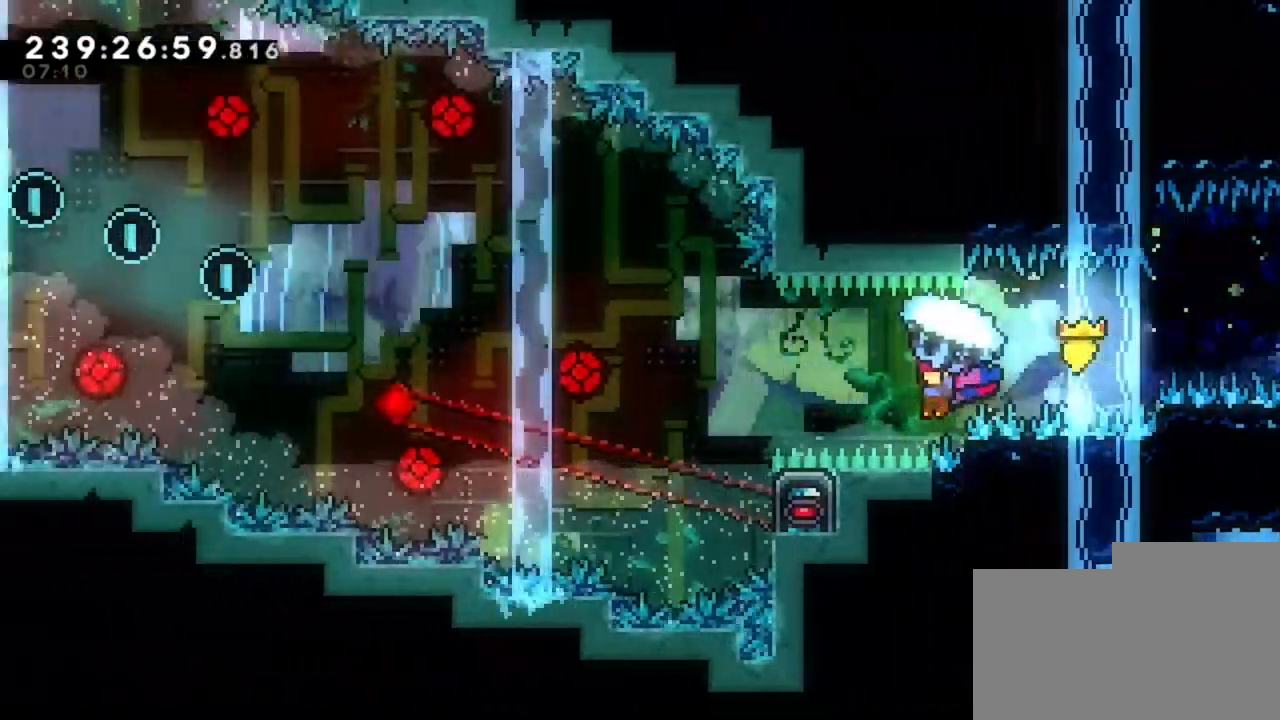
{"keys": ["q", "z"], "events": []}
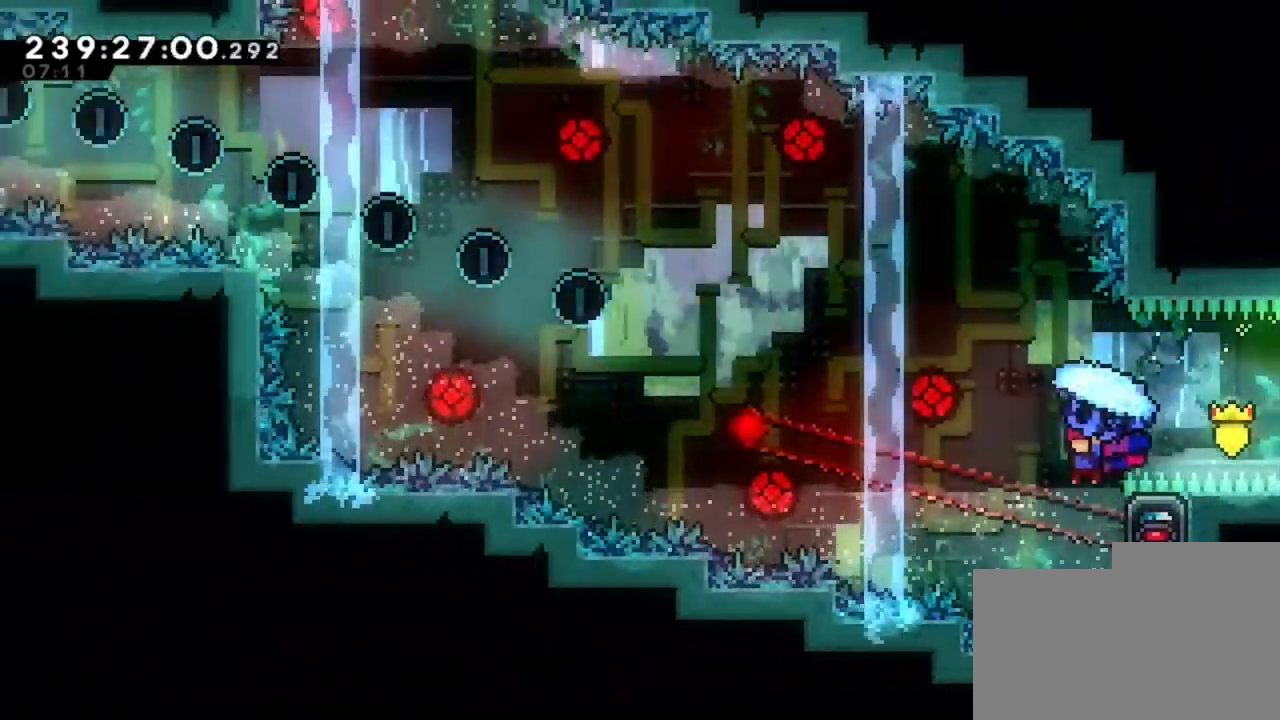
{"keys": ["d", "z"], "events": [[80, "q", "up"], [80, "z", "up"], [200, "d", "down"], [440, "z", "down"]]}
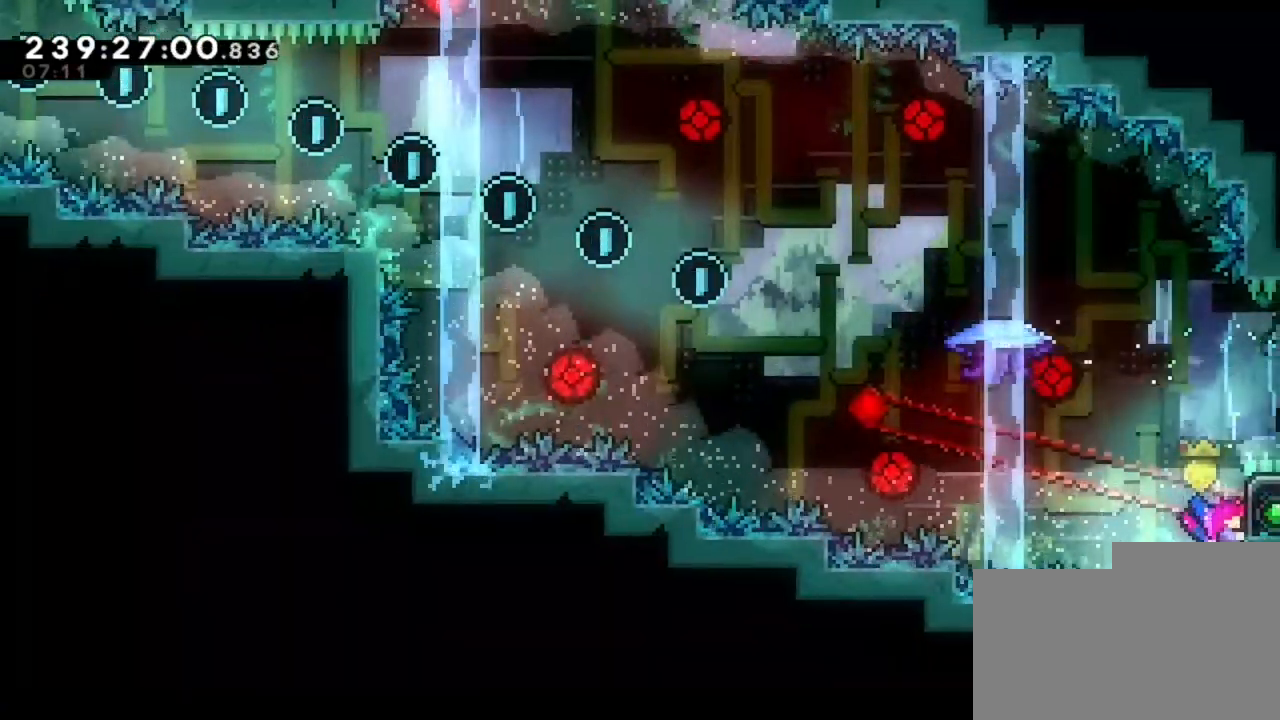
{"keys": ["q", "z"], "events": [[240, "d", "up"], [360, "q", "down"]]}
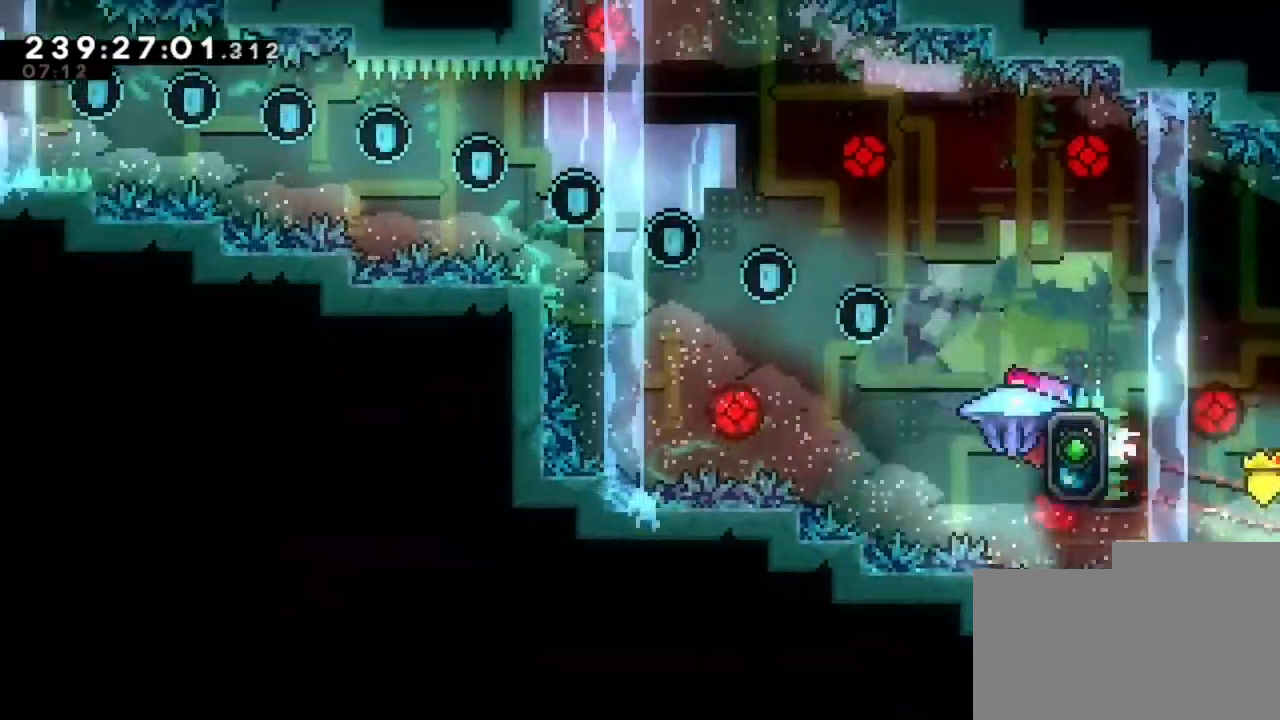
{"keys": ["q", "z"], "events": []}
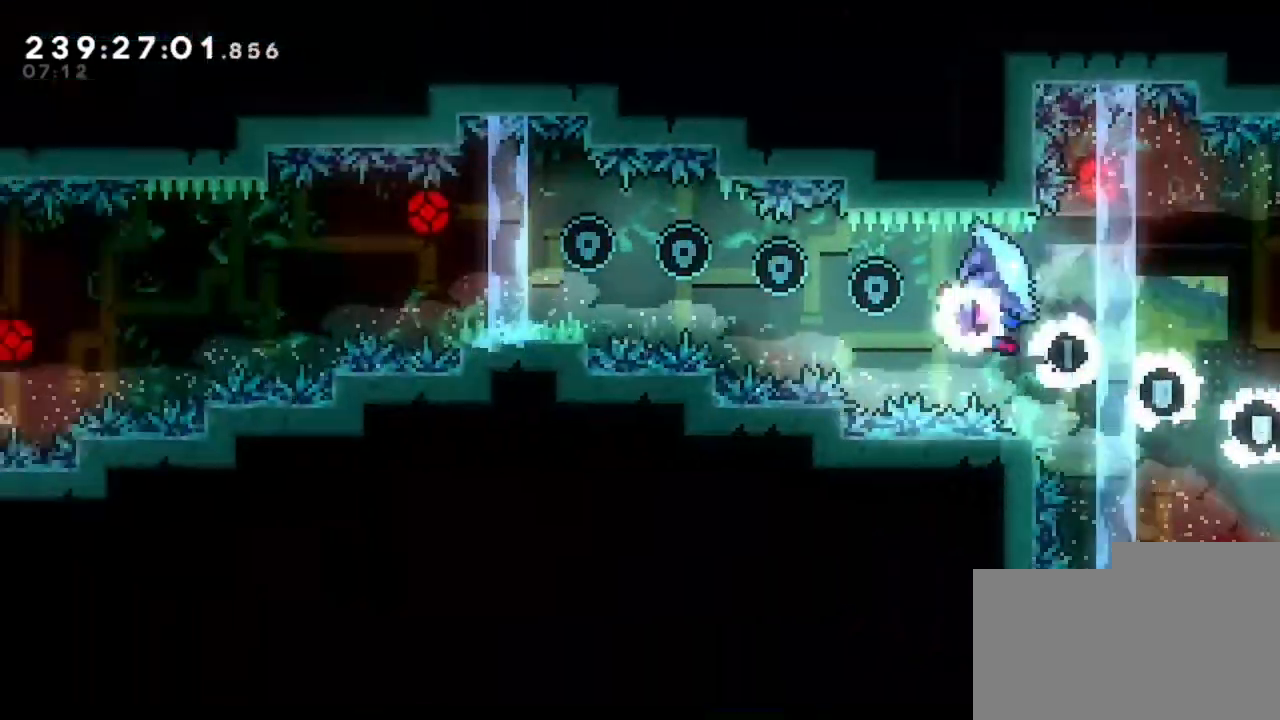
{"keys": ["q", "z"], "events": []}
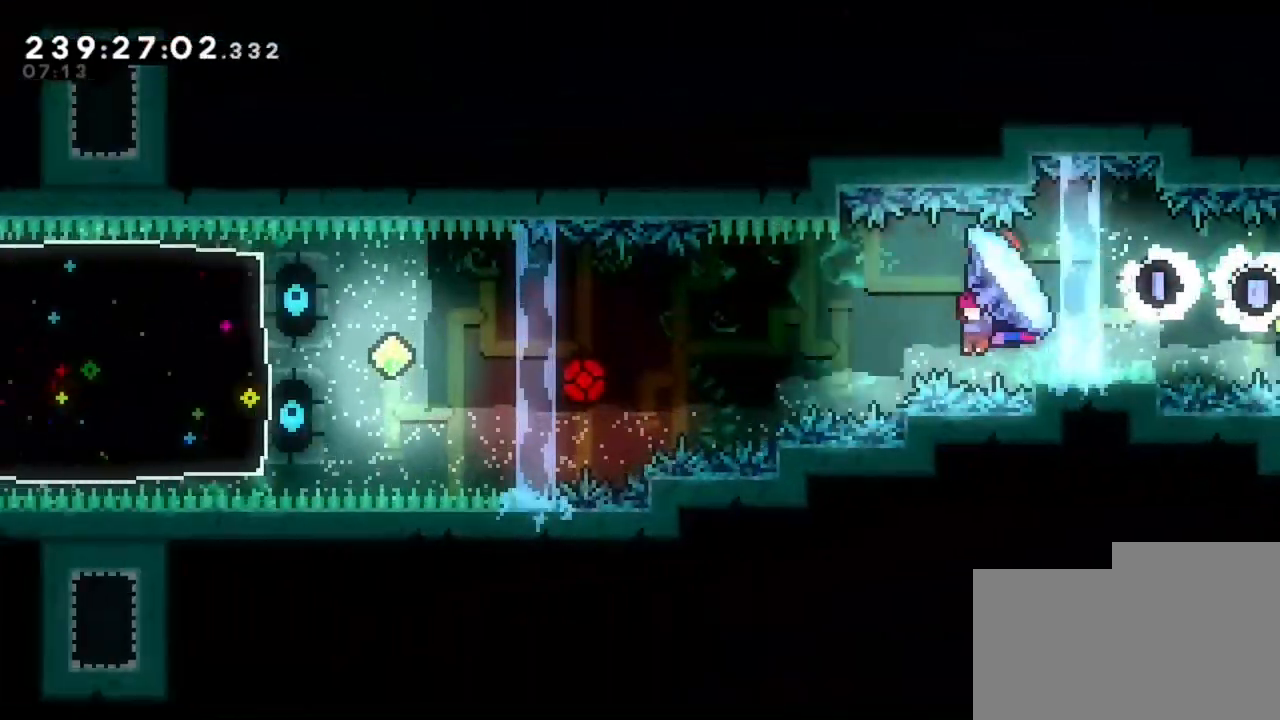
{"keys": ["q", "z"], "events": []}
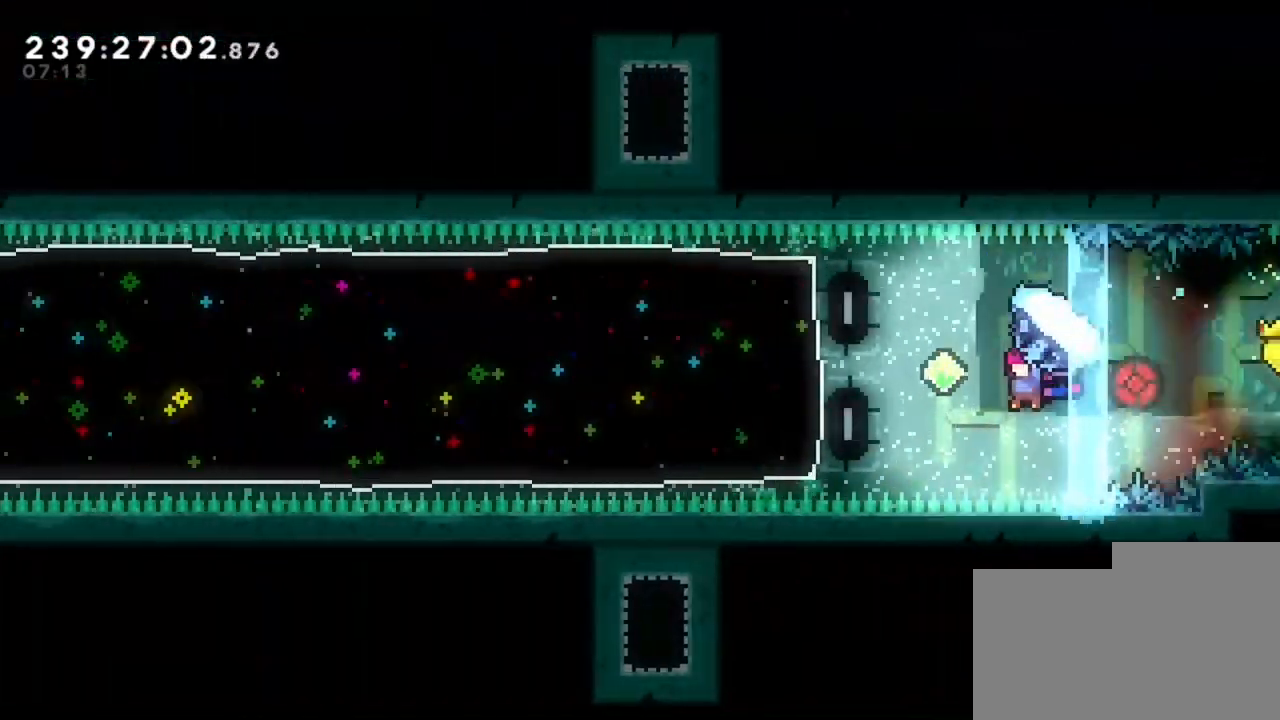
{"keys": ["q"], "events": [[200, "z", "up"]]}
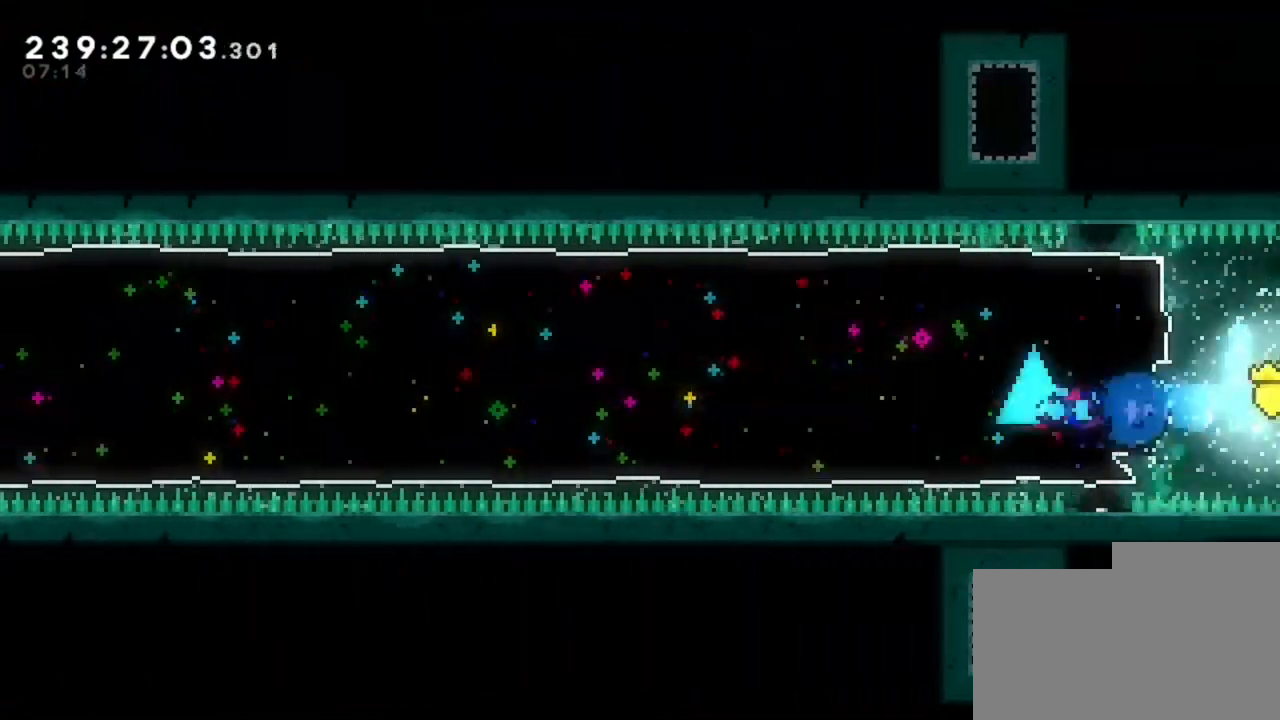
{"keys": ["q"], "events": []}
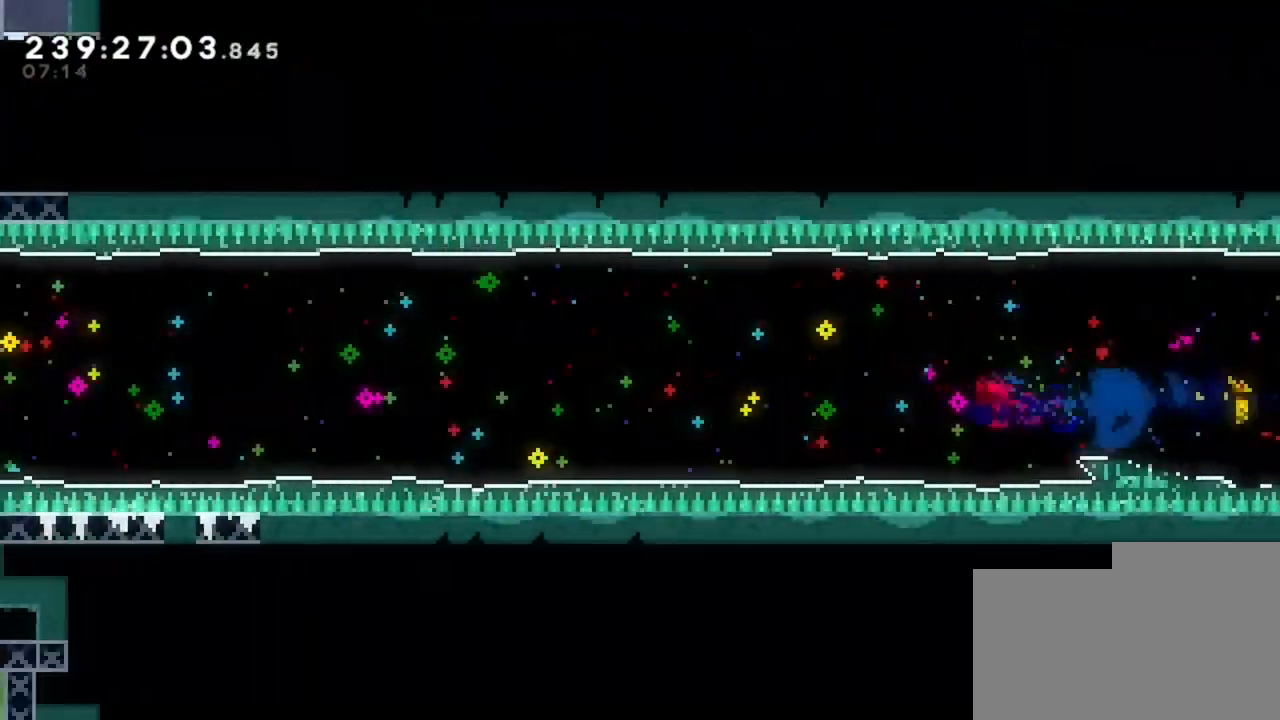
{"keys": ["q"], "events": []}
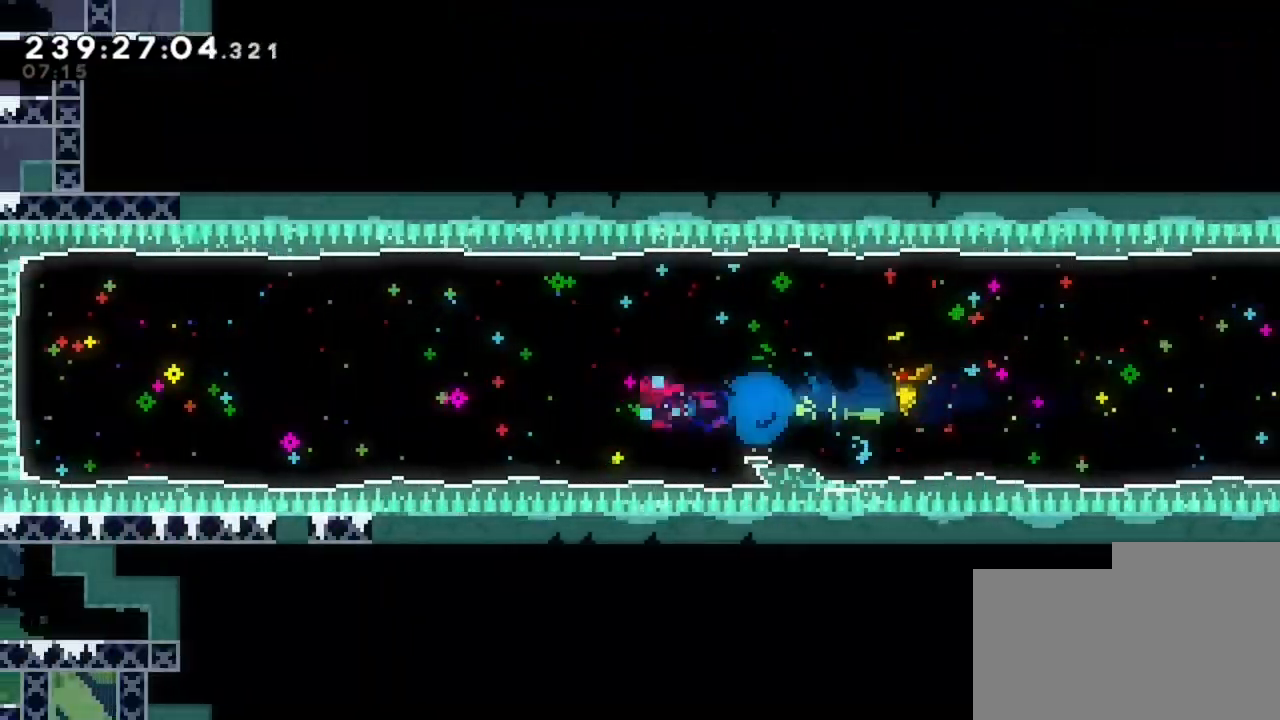
{"keys": ["q"], "events": []}
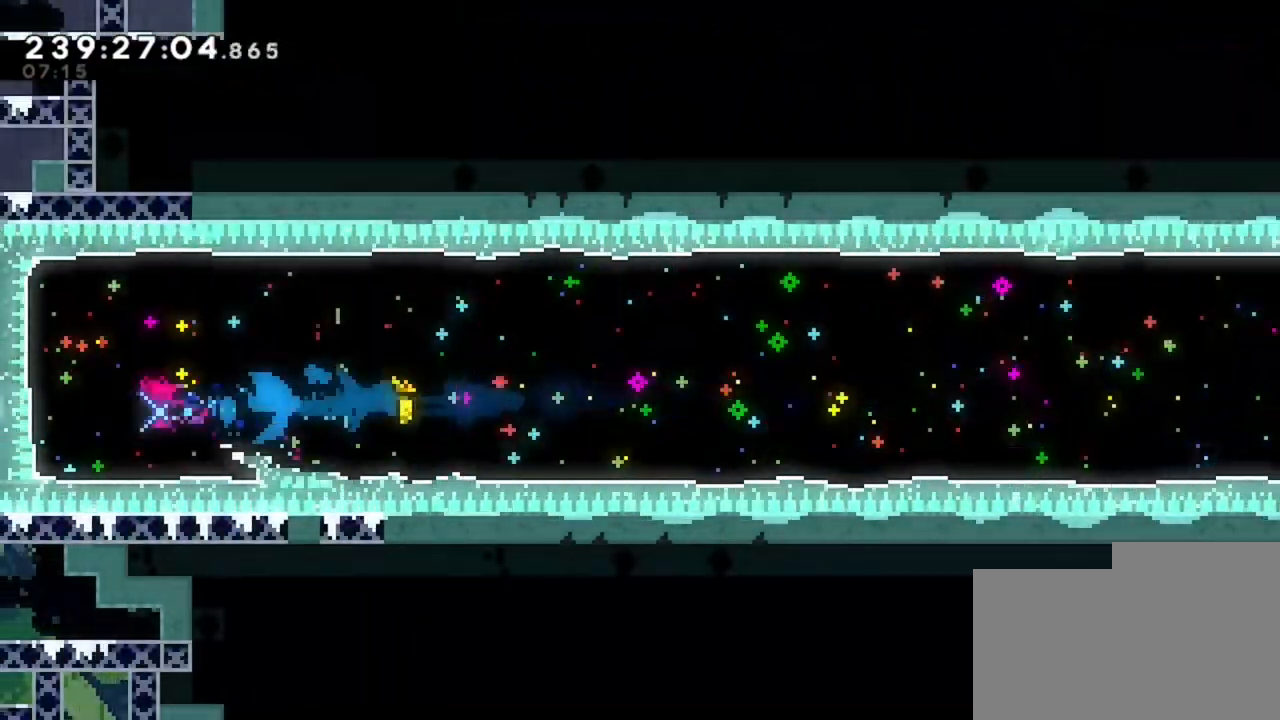
{"keys": ["q"], "events": []}
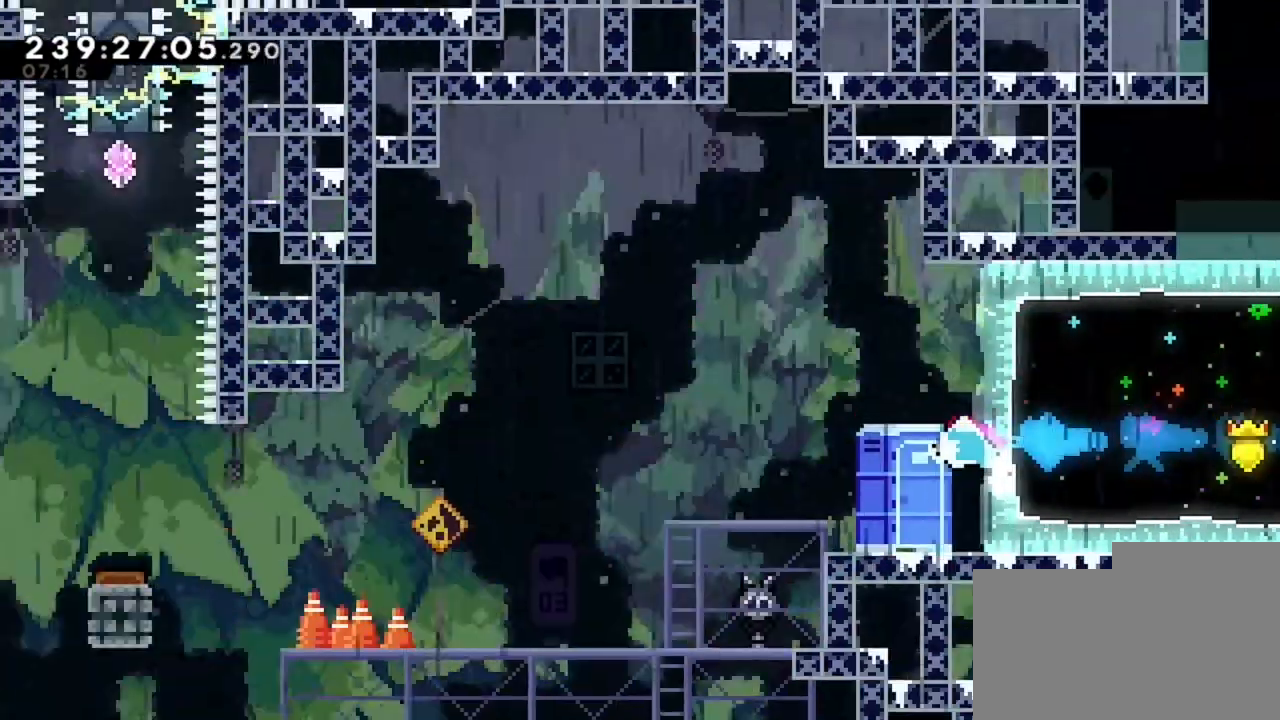
{"keys": ["q"], "events": []}
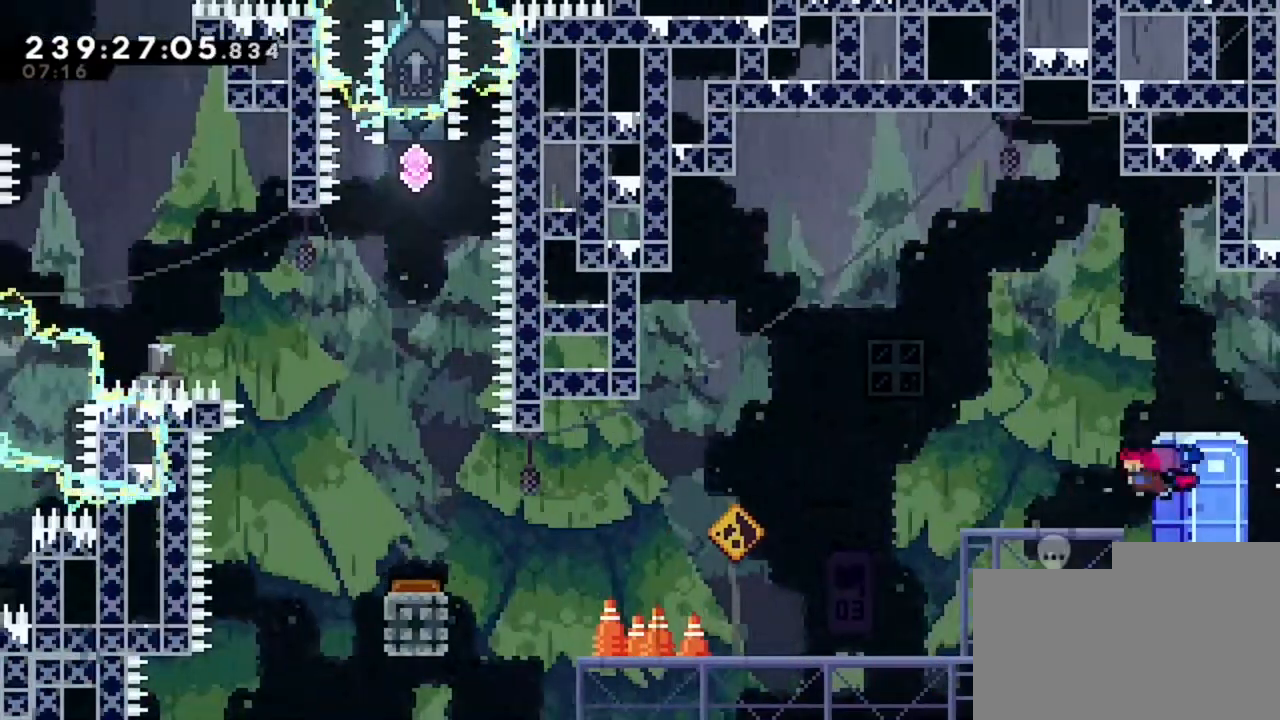
{"keys": [], "events": [[440, "q", "up"]]}
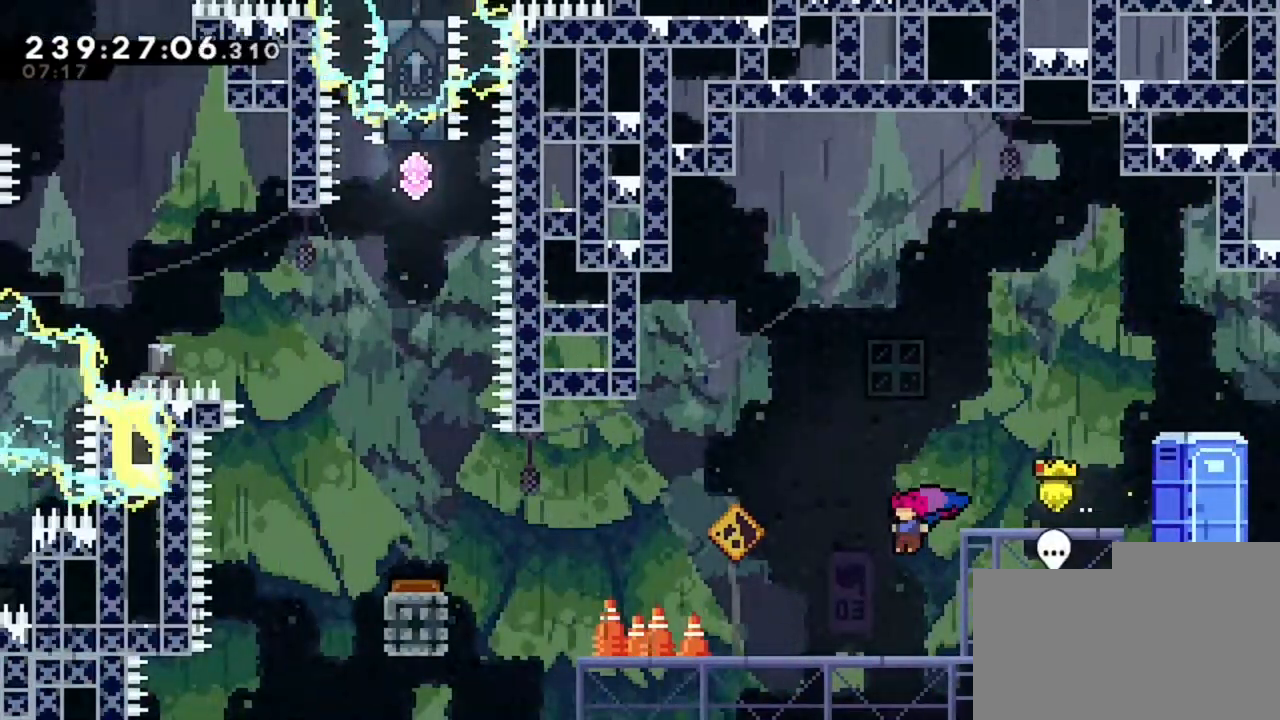
{"keys": ["q"], "events": [[160, "q", "down"]]}
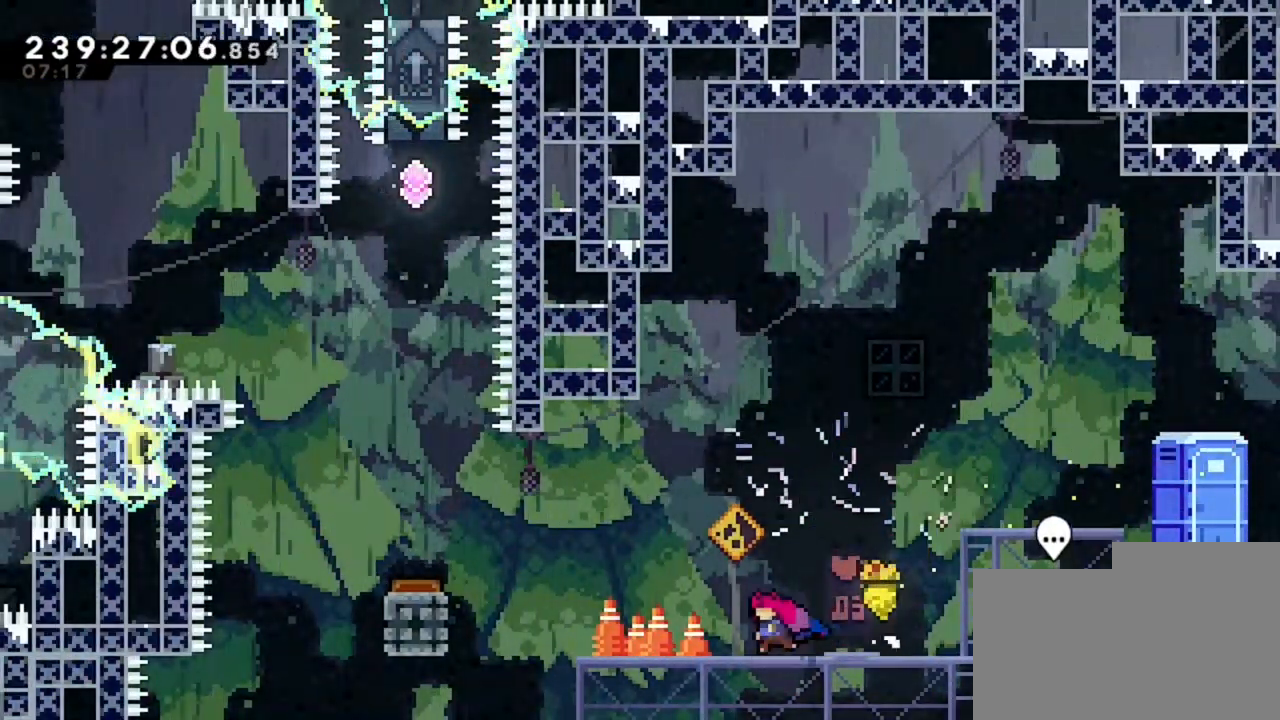
{"keys": ["q"], "events": []}
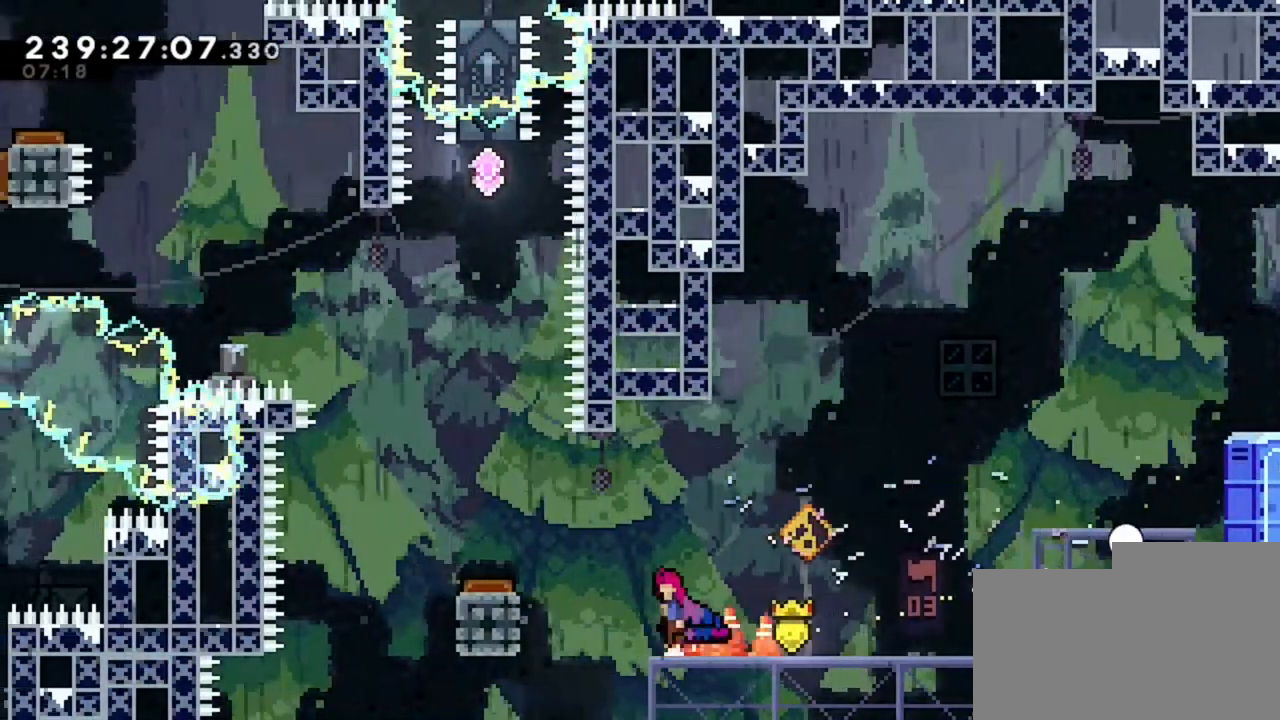
{"keys": [], "events": [[480, "q", "up"]]}
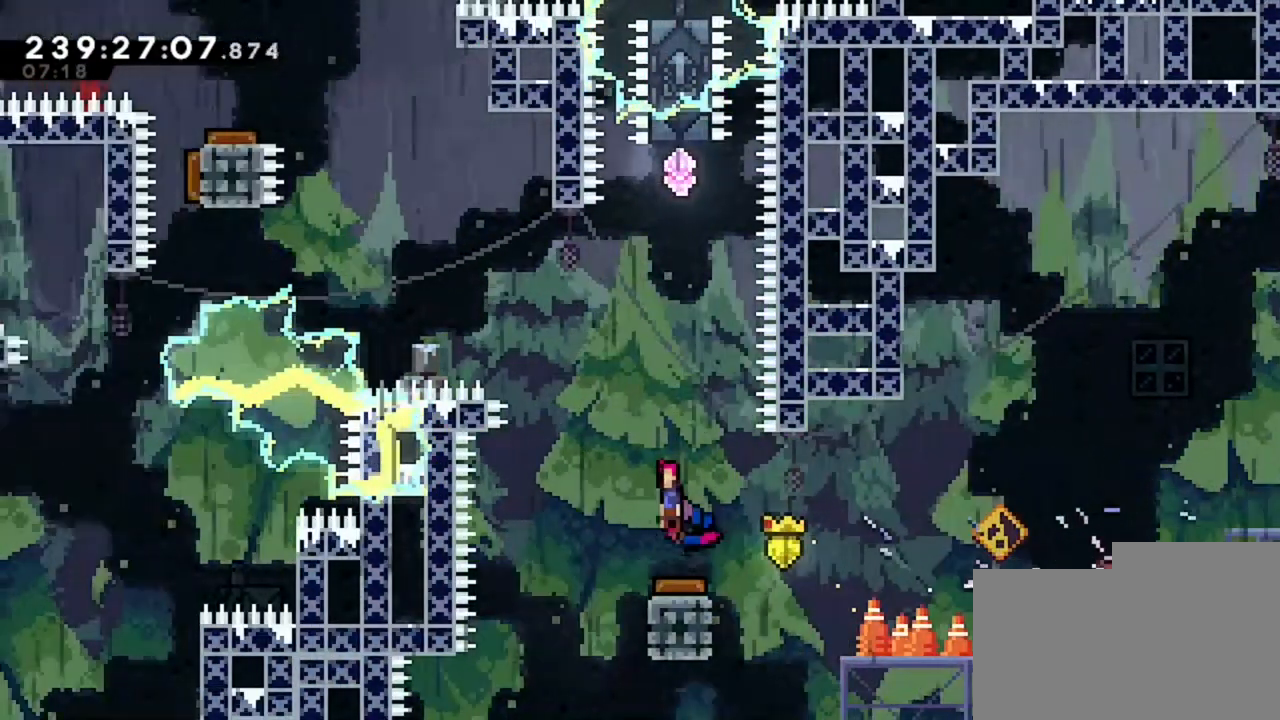
{"keys": ["z"], "events": [[160, "z", "down"]]}
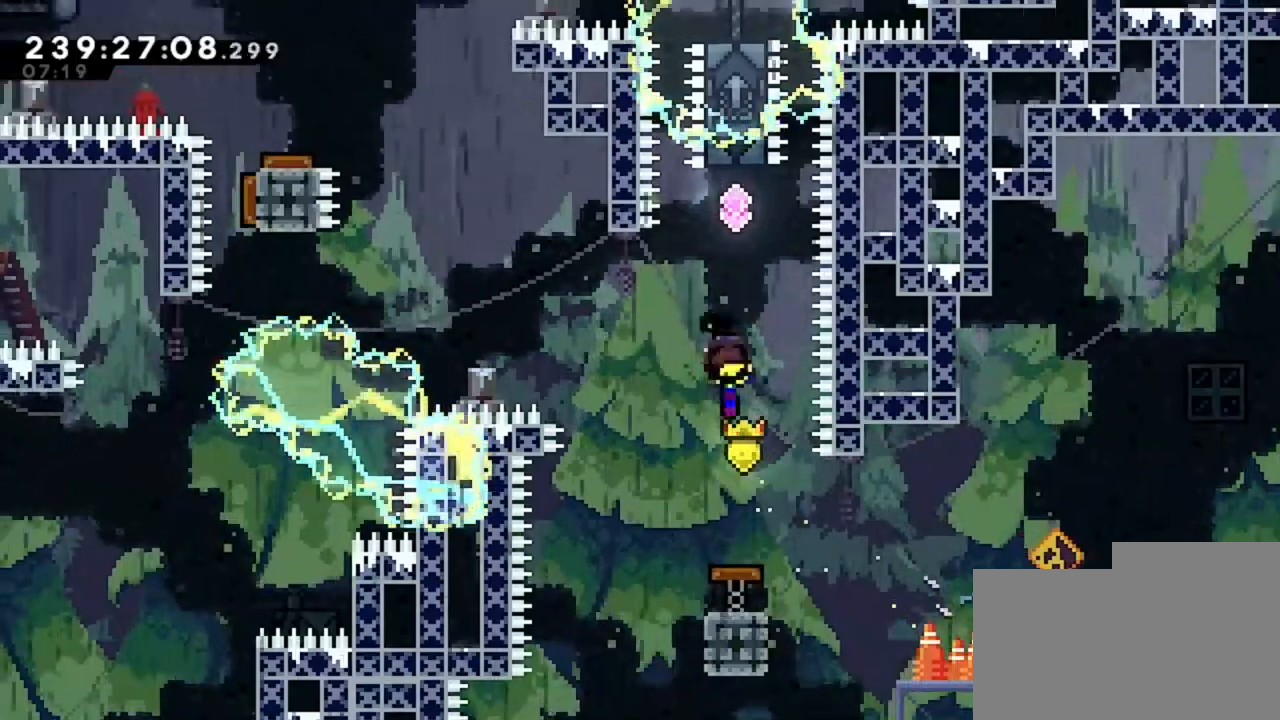
{"keys": ["q"], "events": [[160, "z", "up"], [440, "q", "down"]]}
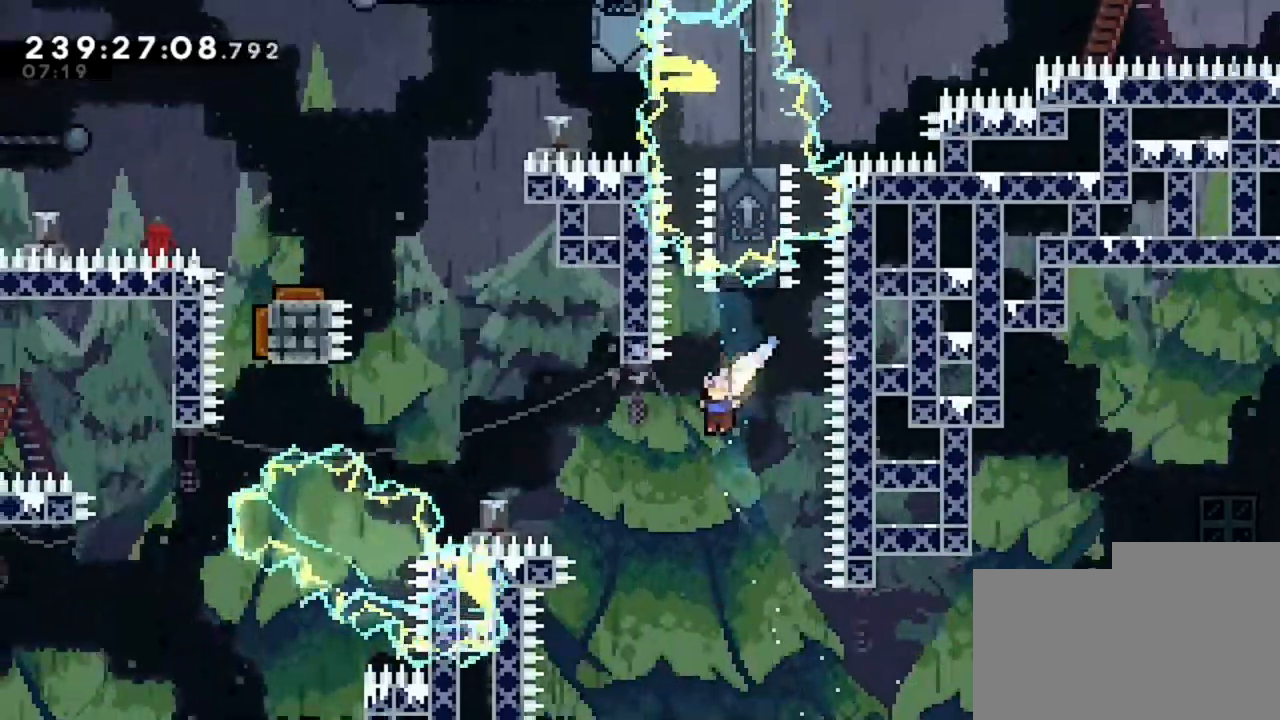
{"keys": ["q", "z"], "events": [[80, "z", "down"]]}
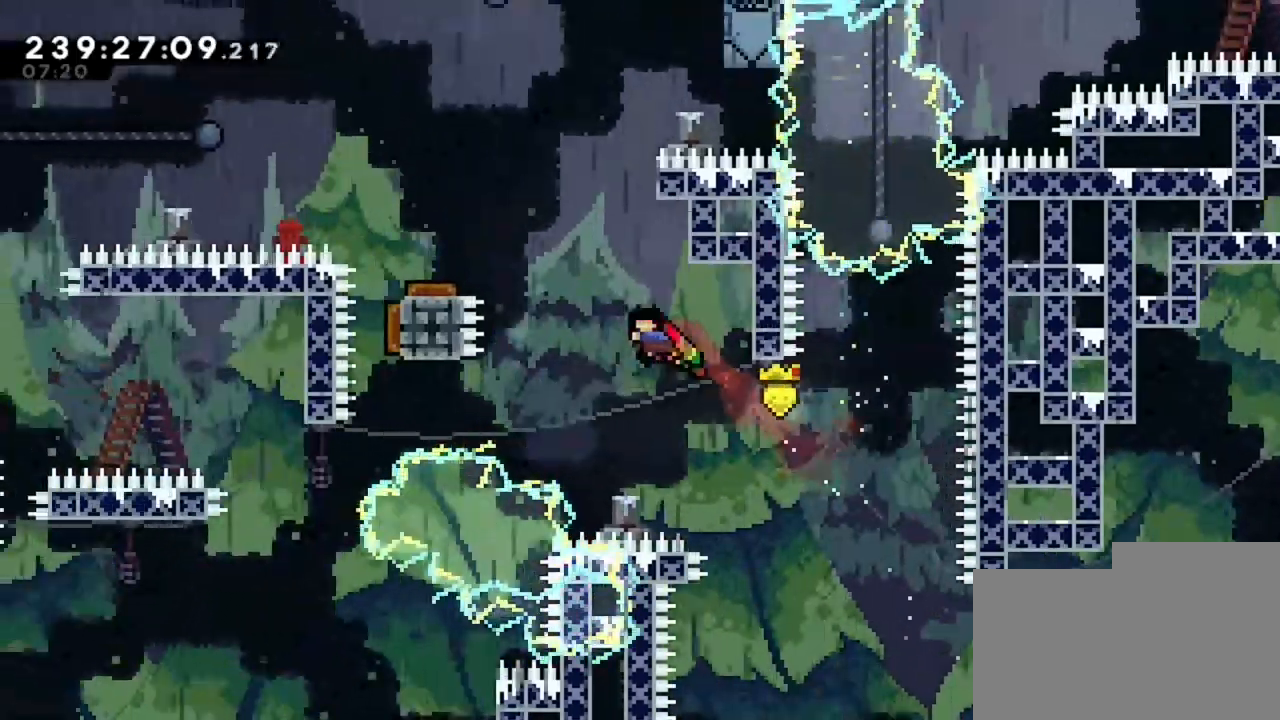
{"keys": [], "events": [[320, "z", "up"], [400, "q", "up"]]}